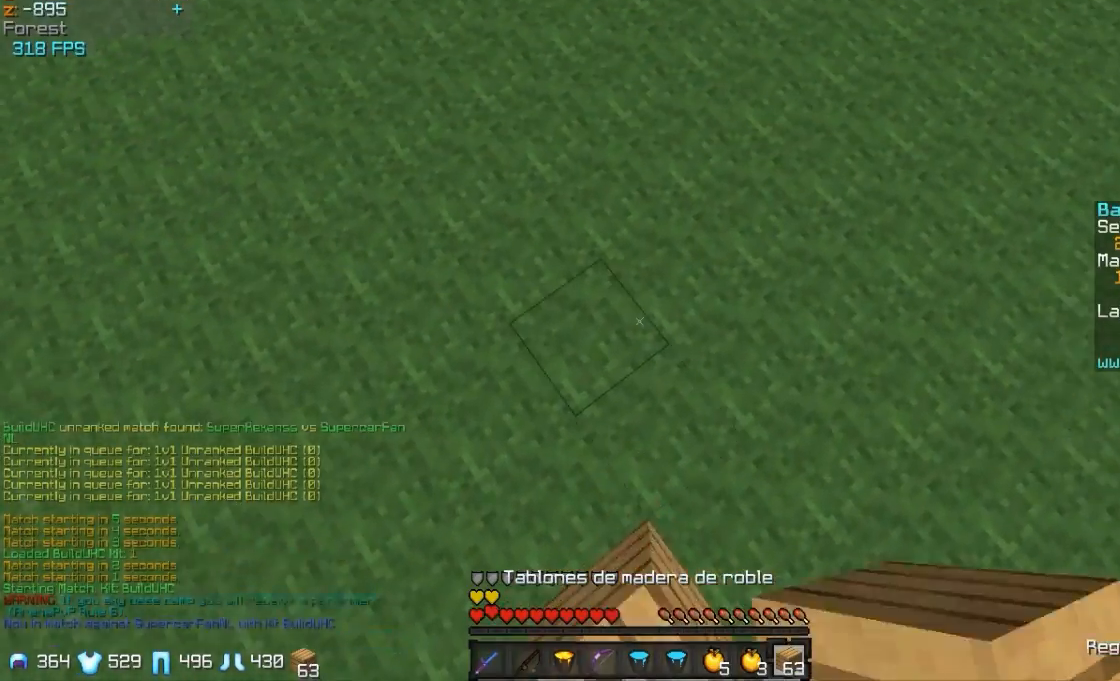
Gameplay with keyboard and mouse; each line is a JSON object with the keys and mouse buttons held at the frame after it. "events" lists presses ("down") and releases ("up") of "a", "d", "s", "w", "mouse_left" and "mouse_right" between this image and that frame as [ms after this image, input, new state], when the widget could be followed in between. "mouse_left", "mouse_right" = the "left", "right" buttons of the "mouse" list. No other keys are recorded. Fast repeated clicks can show as one long hold. Mouse movement is not recorded.
{"keys": ["w"], "mouse": [], "events": [[300, "mouse_left", "down"], [300, "mouse_right", "down"], [450, "mouse_left", "up"], [500, "mouse_right", "up"]]}
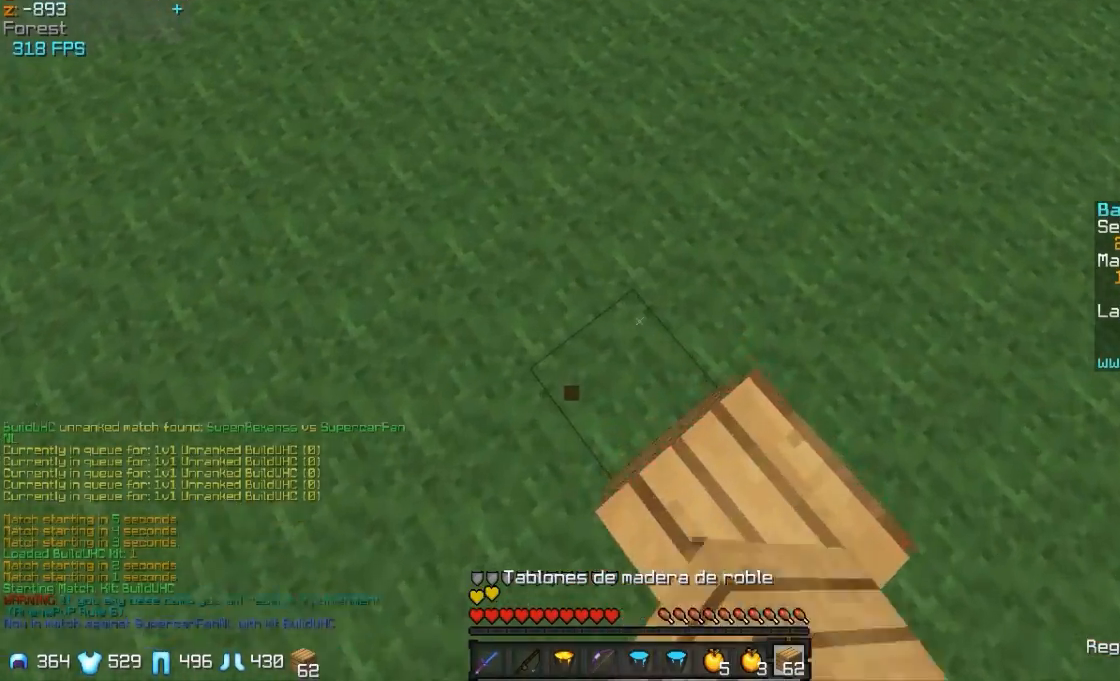
{"keys": ["w"], "mouse": ["left", "right"], "events": [[350, "mouse_right", "down"], [400, "mouse_left", "down"]]}
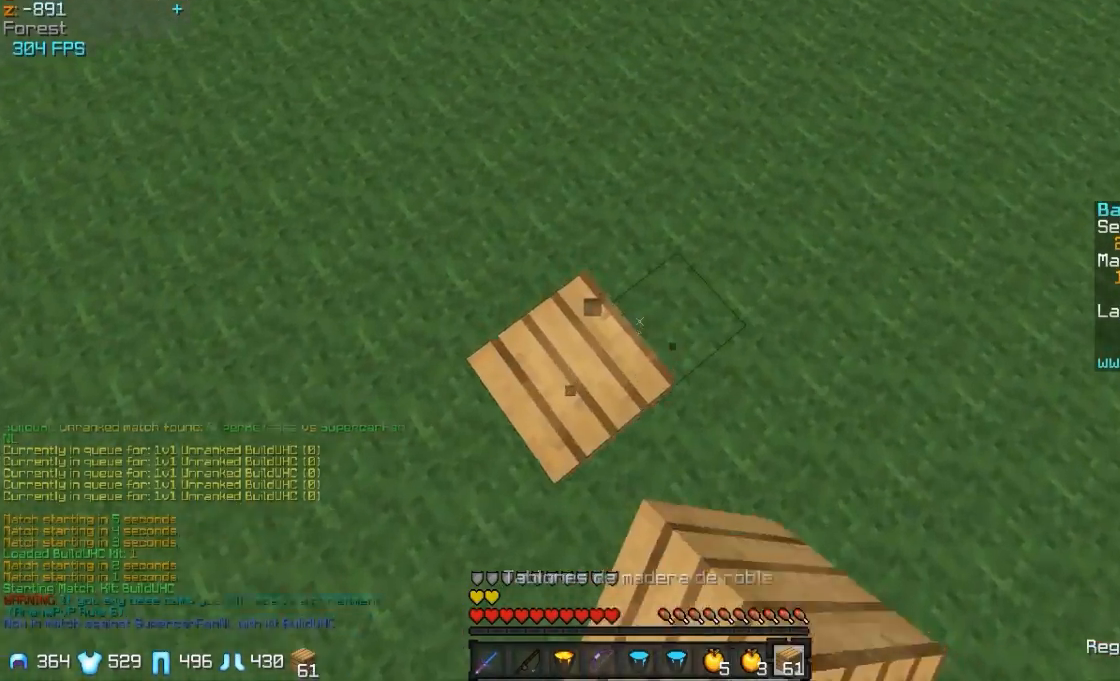
{"keys": ["w"], "mouse": ["right"], "events": [[50, "mouse_left", "up"], [50, "mouse_right", "up"], [350, "mouse_left", "down"], [350, "mouse_right", "down"], [500, "mouse_left", "up"]]}
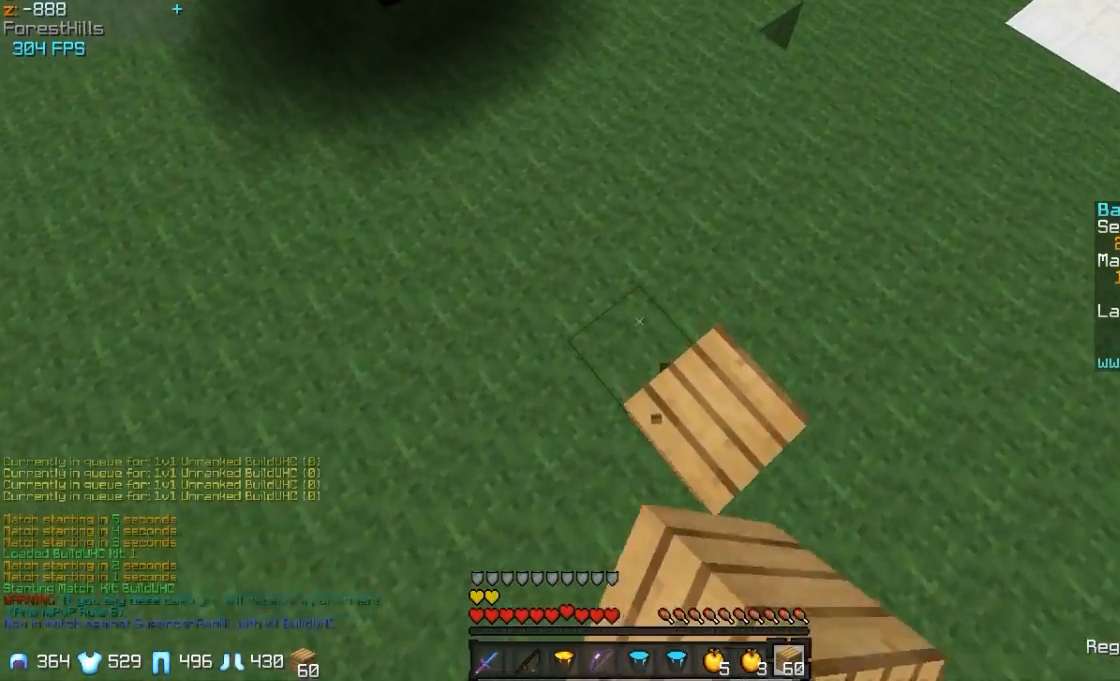
{"keys": ["w"], "mouse": [], "events": [[50, "mouse_right", "up"]]}
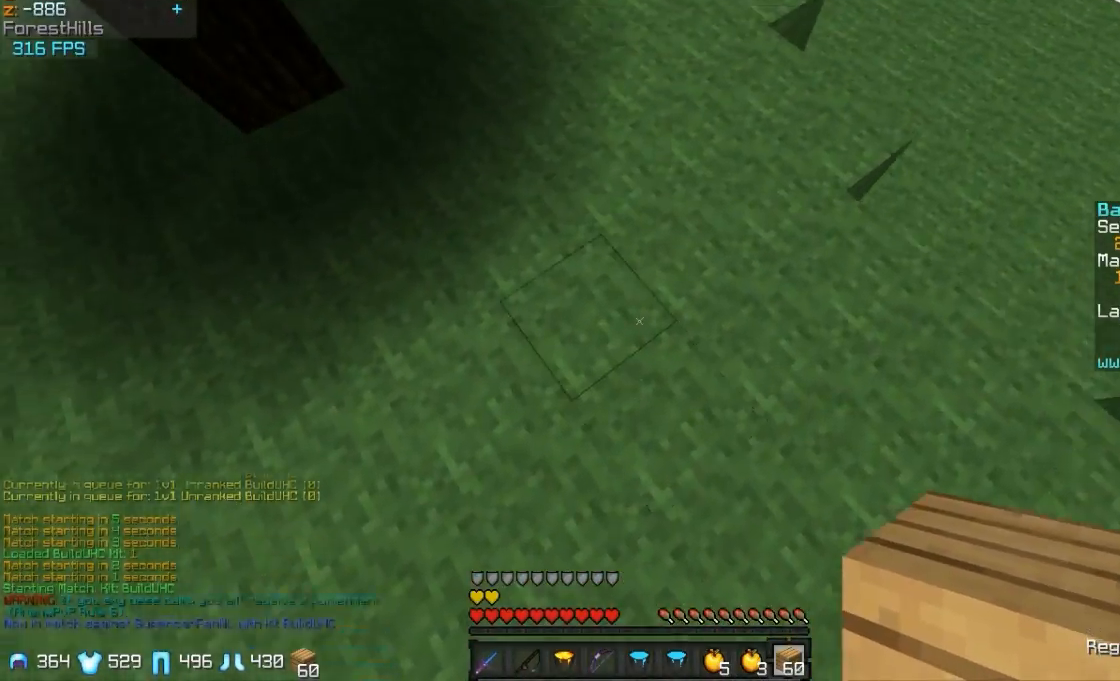
{"keys": ["w"], "mouse": [], "events": [[100, "mouse_left", "down"], [100, "mouse_right", "down"], [250, "mouse_left", "up"], [250, "mouse_right", "up"]]}
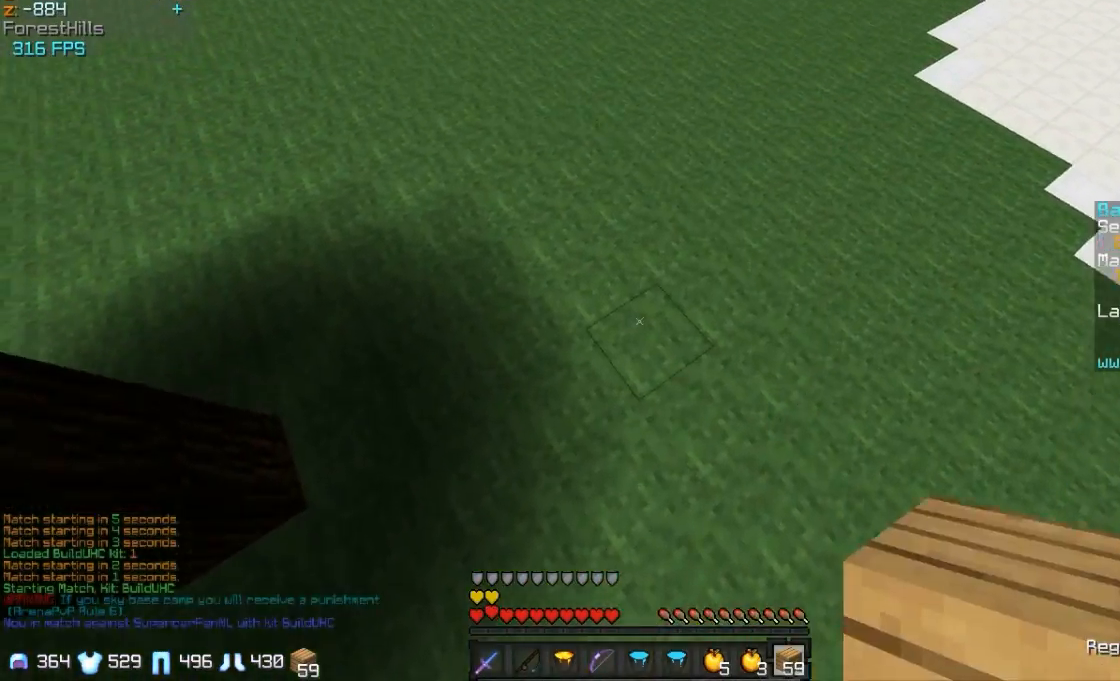
{"keys": ["w"], "mouse": ["left"], "events": [[50, "mouse_left", "down"], [50, "mouse_right", "down"], [250, "mouse_left", "up"], [250, "mouse_right", "up"], [400, "mouse_left", "down"]]}
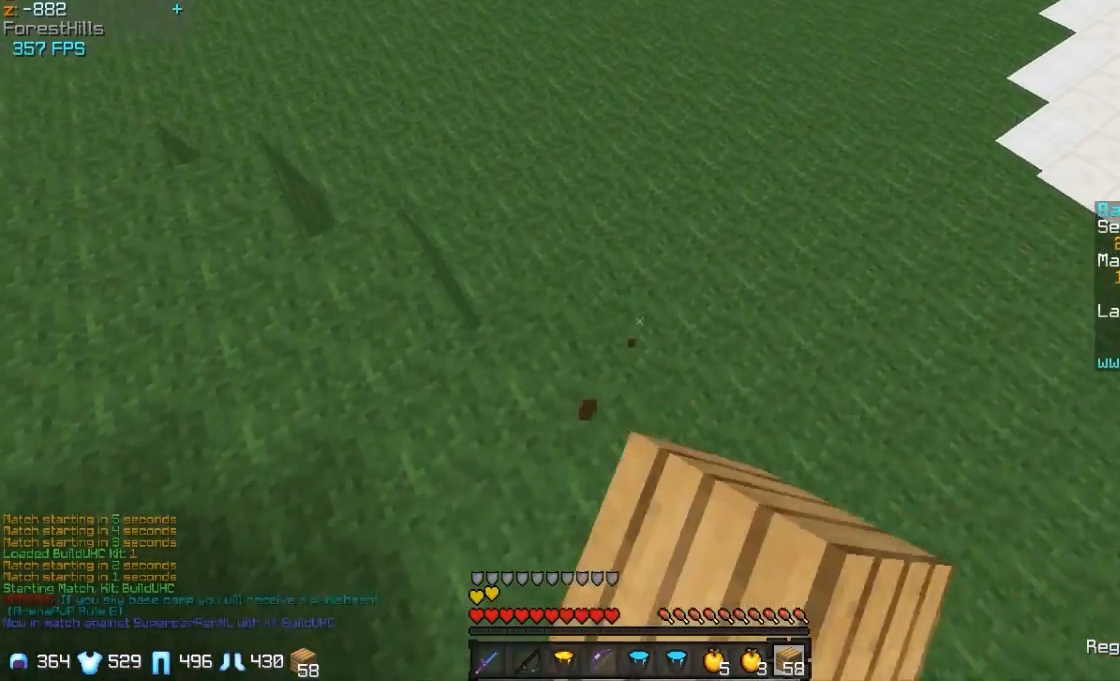
{"keys": ["w"], "mouse": ["right"], "events": [[50, "mouse_left", "up"], [350, "mouse_right", "down"]]}
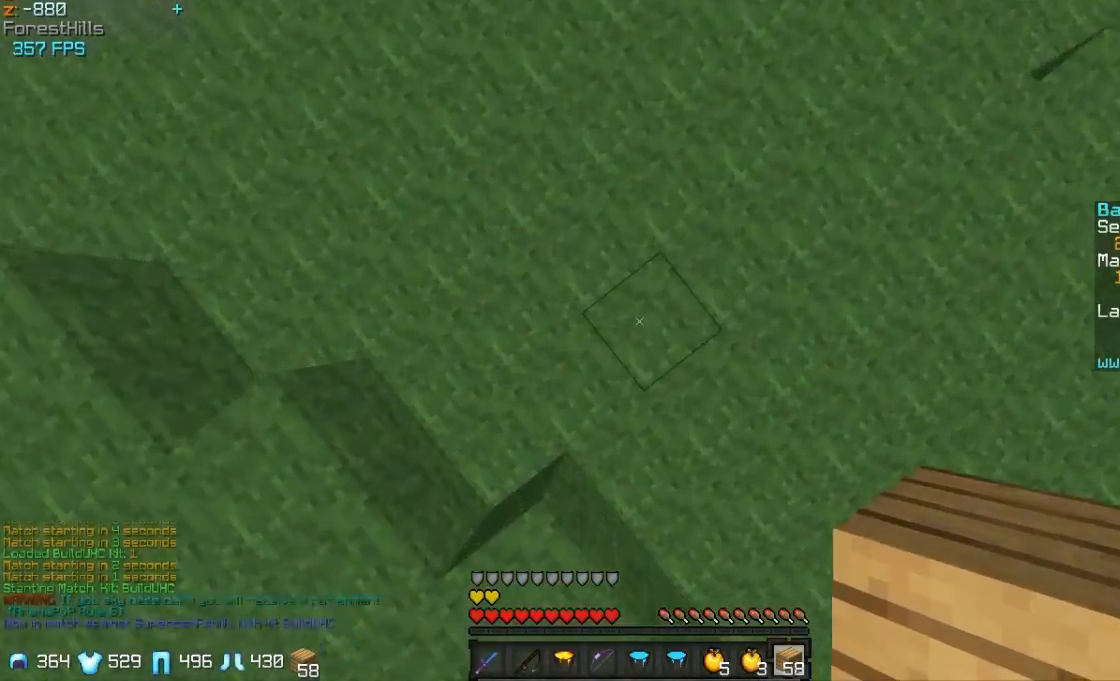
{"keys": ["w"], "mouse": ["right"], "events": [[150, "mouse_right", "up"], [450, "mouse_right", "down"]]}
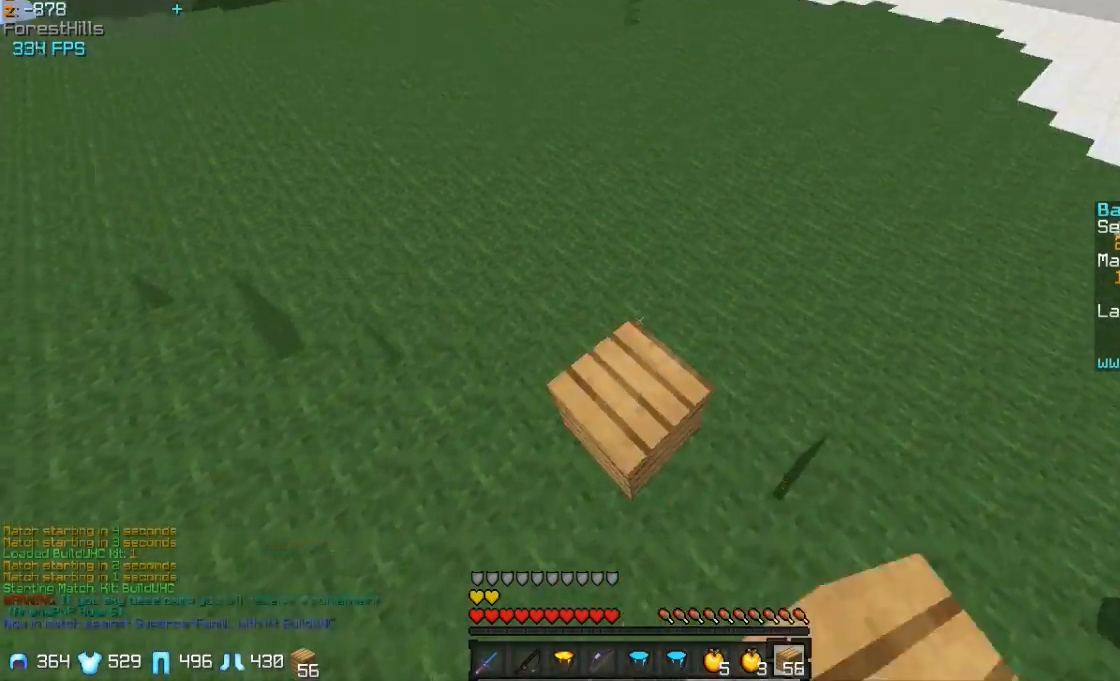
{"keys": ["w"], "mouse": ["right"], "events": [[50, "mouse_right", "up"], [100, "mouse_left", "down"], [200, "mouse_left", "up"], [400, "mouse_right", "down"]]}
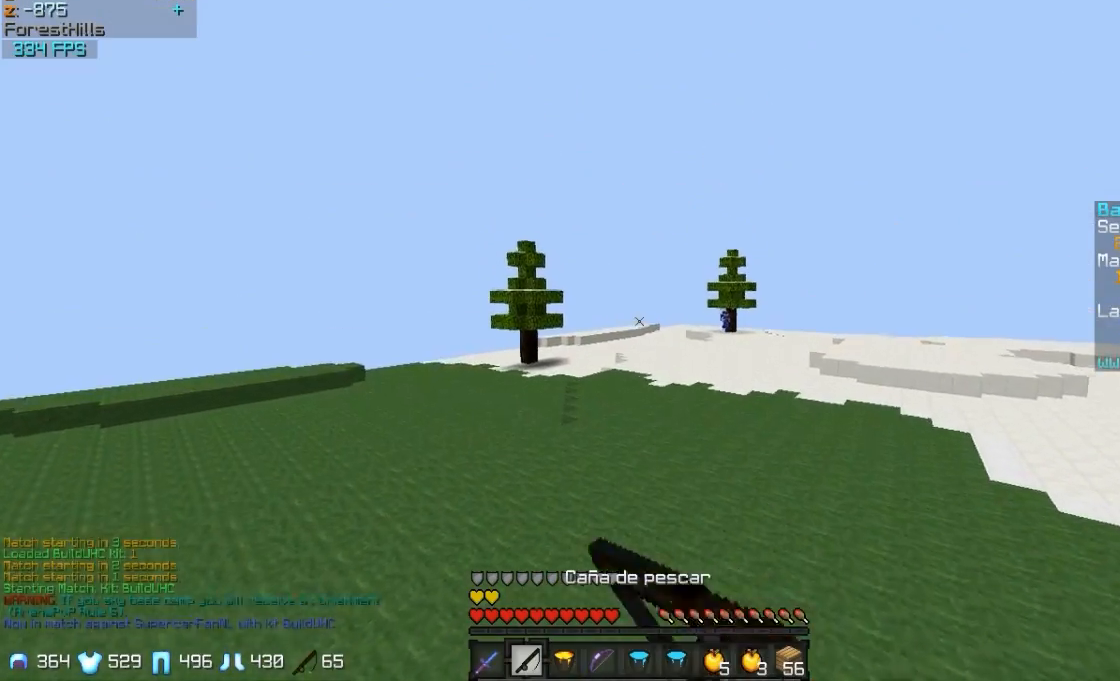
{"keys": ["w"], "mouse": [], "events": [[50, "mouse_right", "up"]]}
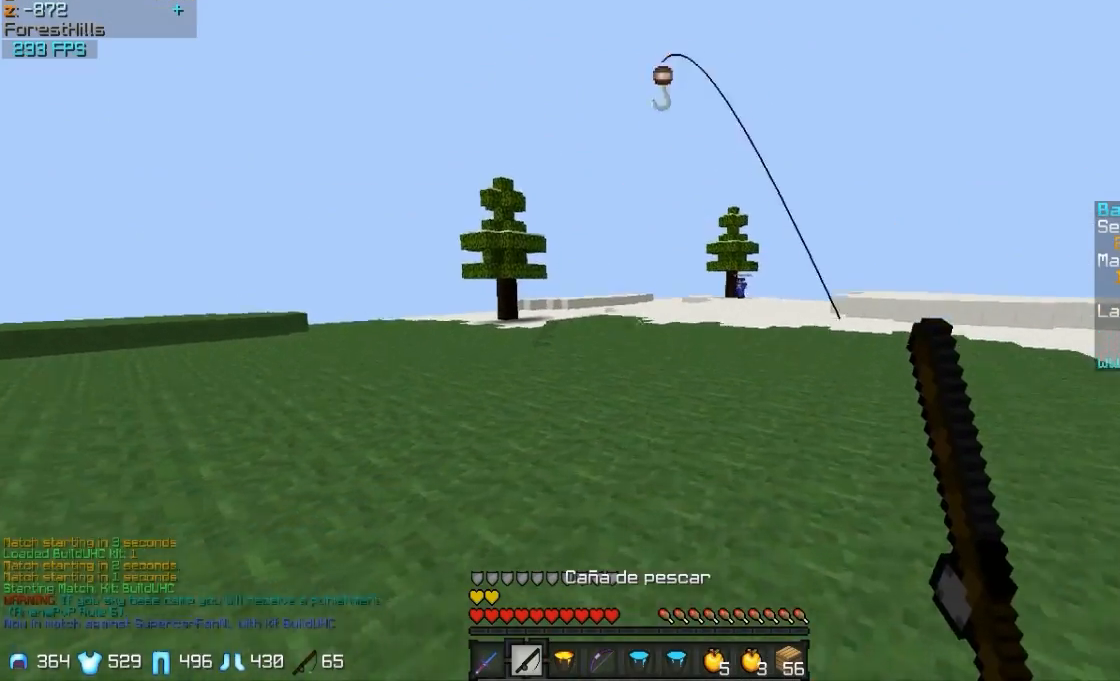
{"keys": ["w"], "mouse": [], "events": [[150, "mouse_right", "down"], [200, "mouse_right", "up"], [300, "mouse_right", "down"], [400, "mouse_right", "up"]]}
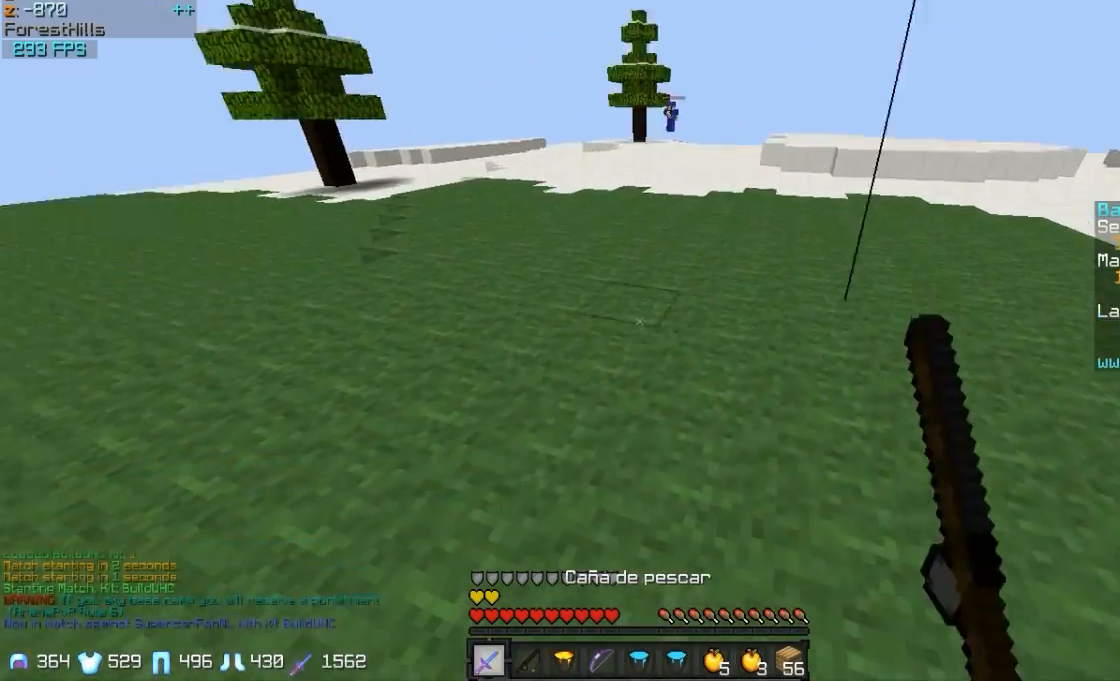
{"keys": ["w"], "mouse": [], "events": [[300, "mouse_left", "down"], [300, "mouse_right", "down"], [450, "mouse_left", "up"], [450, "mouse_right", "up"]]}
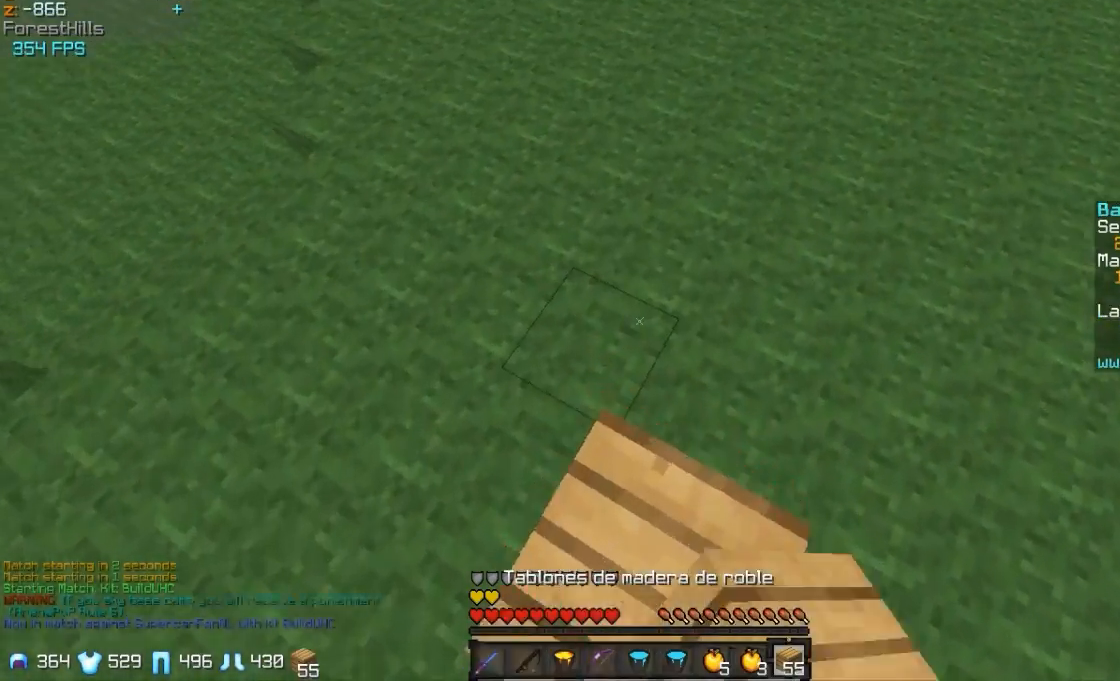
{"keys": ["w"], "mouse": [], "events": [[50, "d", "down"], [300, "d", "up"], [300, "mouse_right", "down"], [400, "mouse_right", "up"]]}
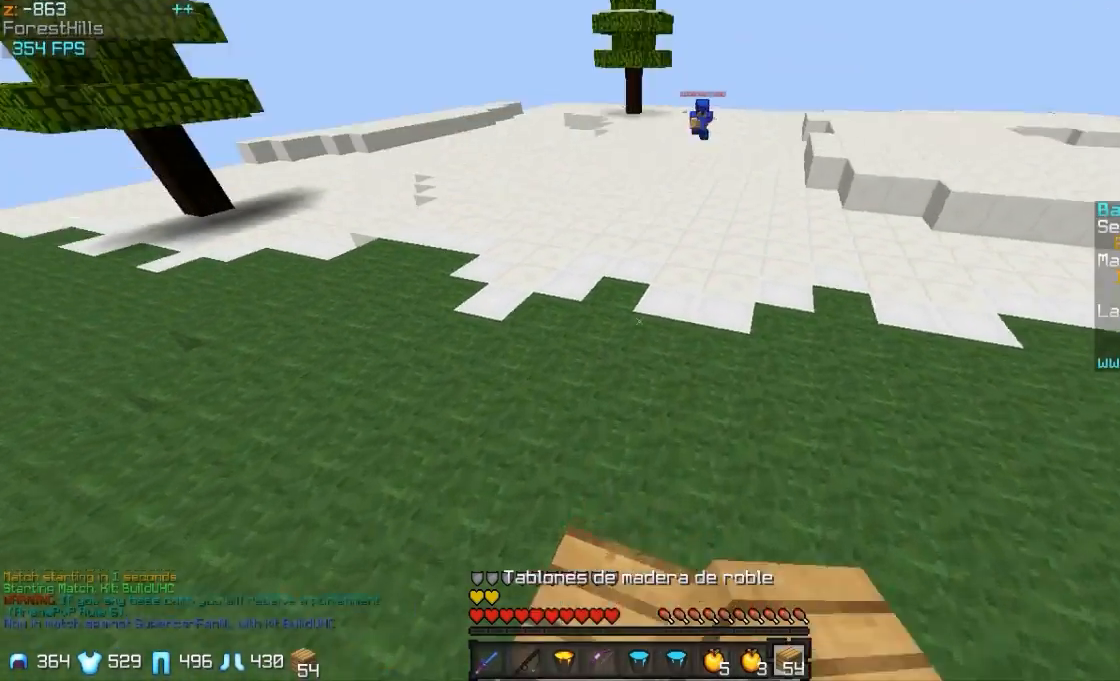
{"keys": ["d", "w"], "mouse": [], "events": [[100, "d", "down"], [350, "mouse_right", "down"], [450, "mouse_right", "up"]]}
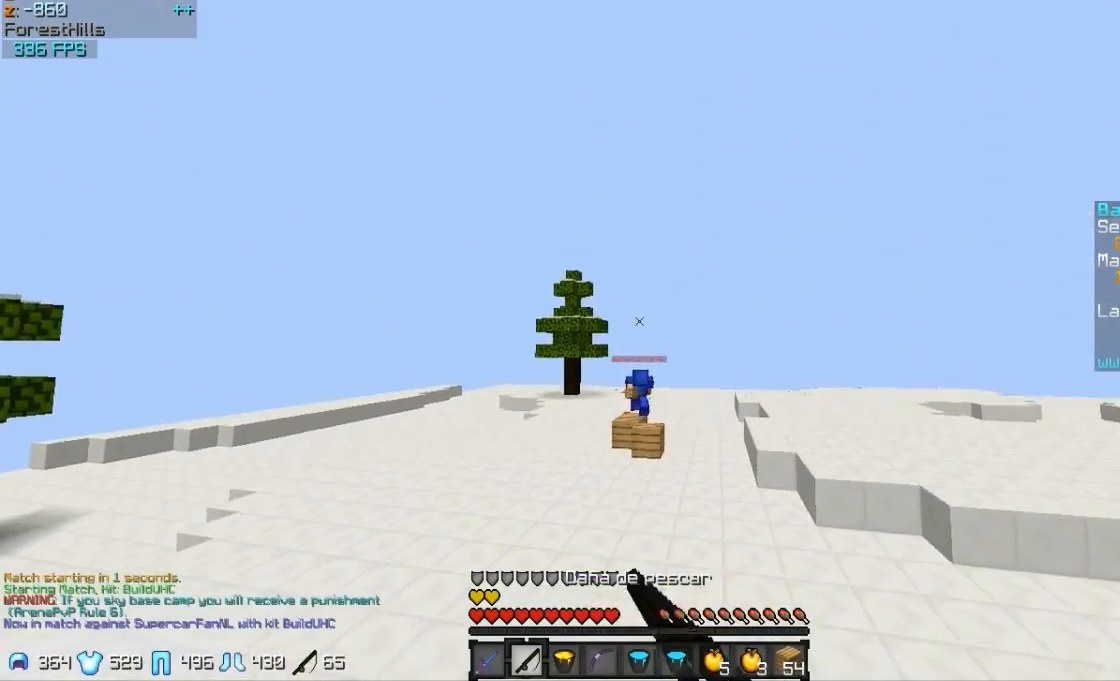
{"keys": ["a", "w"], "mouse": [], "events": [[100, "d", "up"], [250, "a", "down"], [250, "mouse_right", "down"], [350, "mouse_right", "up"], [400, "mouse_right", "down"], [500, "mouse_right", "up"]]}
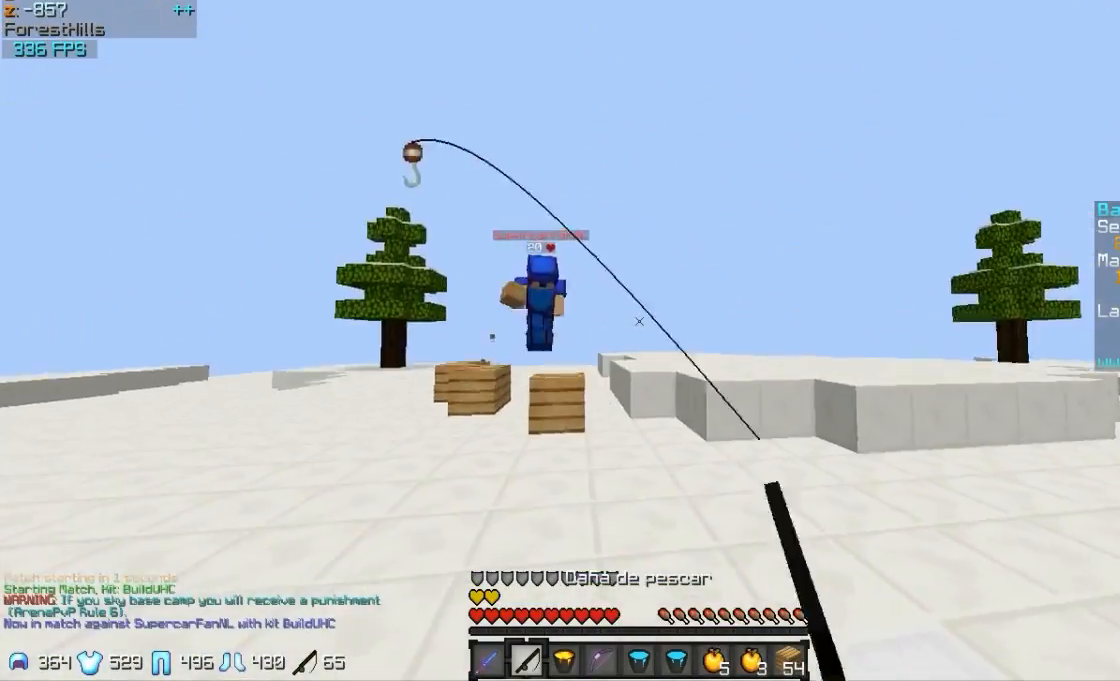
{"keys": ["w"], "mouse": [], "events": [[200, "a", "up"]]}
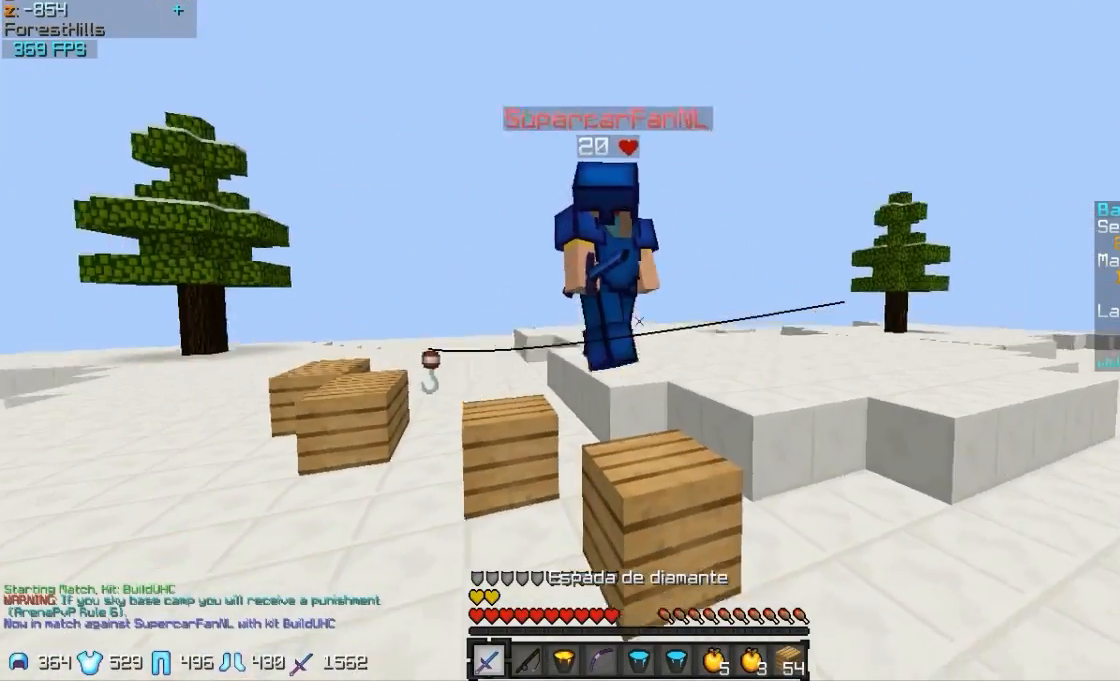
{"keys": ["d"], "mouse": [], "events": [[367, "d", "down"], [367, "mouse_left", "down"], [367, "w", "up"], [400, "mouse_left", "up"]]}
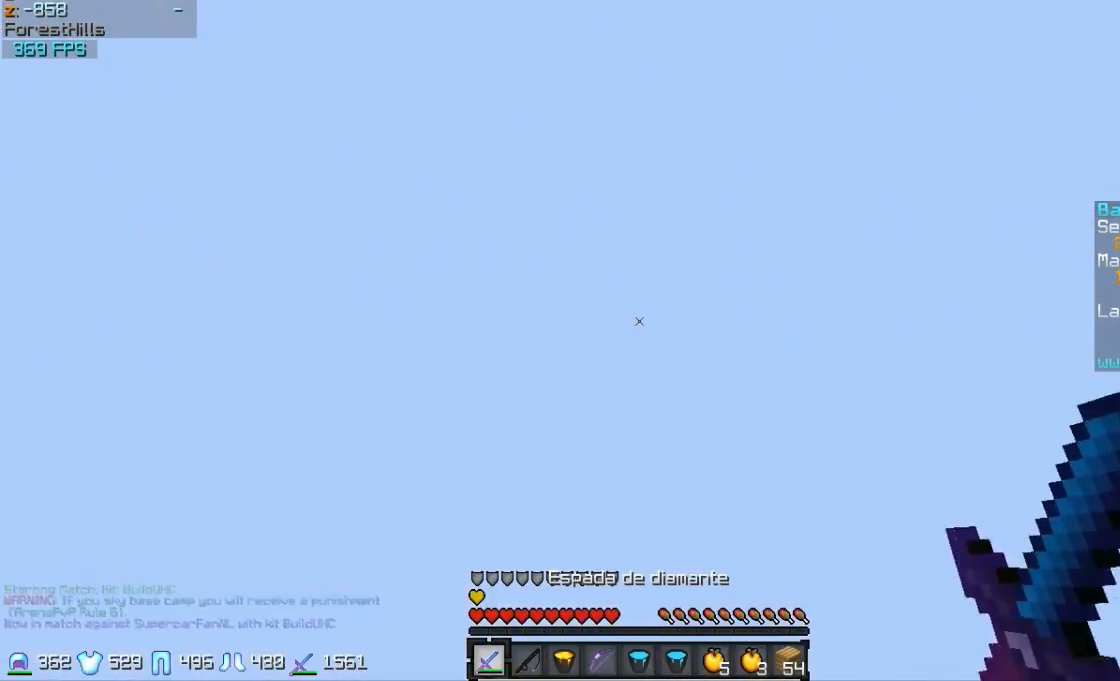
{"keys": ["d", "w"], "mouse": [], "events": [[17, "mouse_left", "down"], [17, "w", "down"], [100, "mouse_left", "up"], [150, "mouse_left", "down"], [150, "w", "up"], [200, "mouse_left", "up"], [250, "mouse_left", "down"], [250, "w", "down"], [350, "mouse_left", "up"]]}
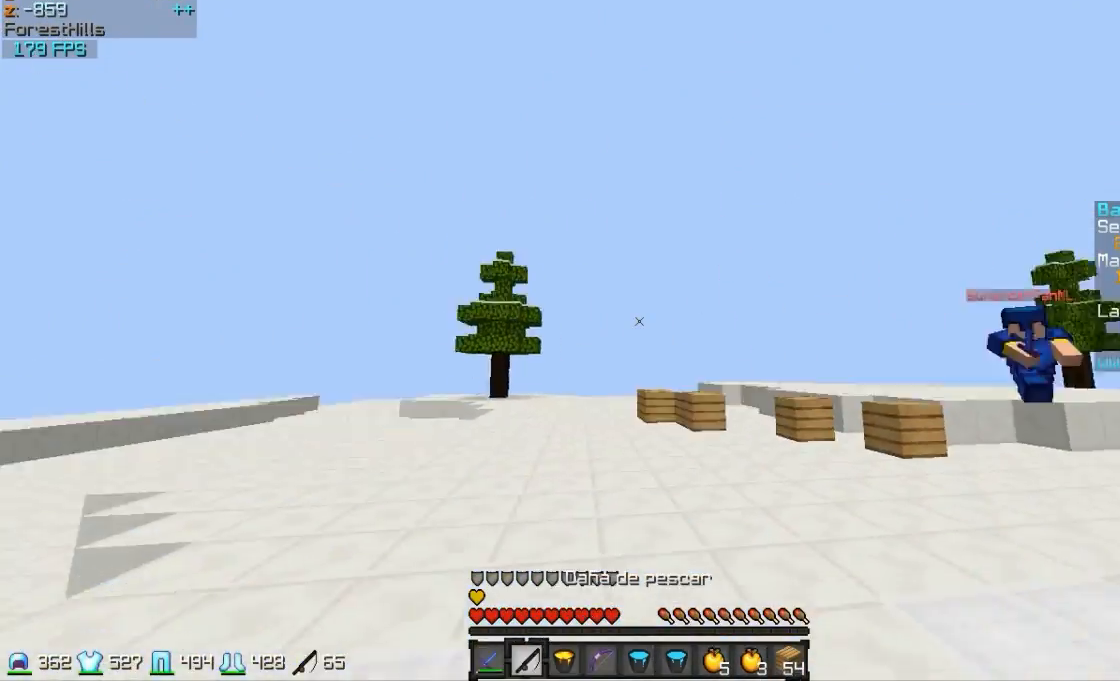
{"keys": ["d", "w"], "mouse": ["right"], "events": [[150, "mouse_right", "down"], [433, "mouse_right", "up"], [483, "mouse_right", "down"]]}
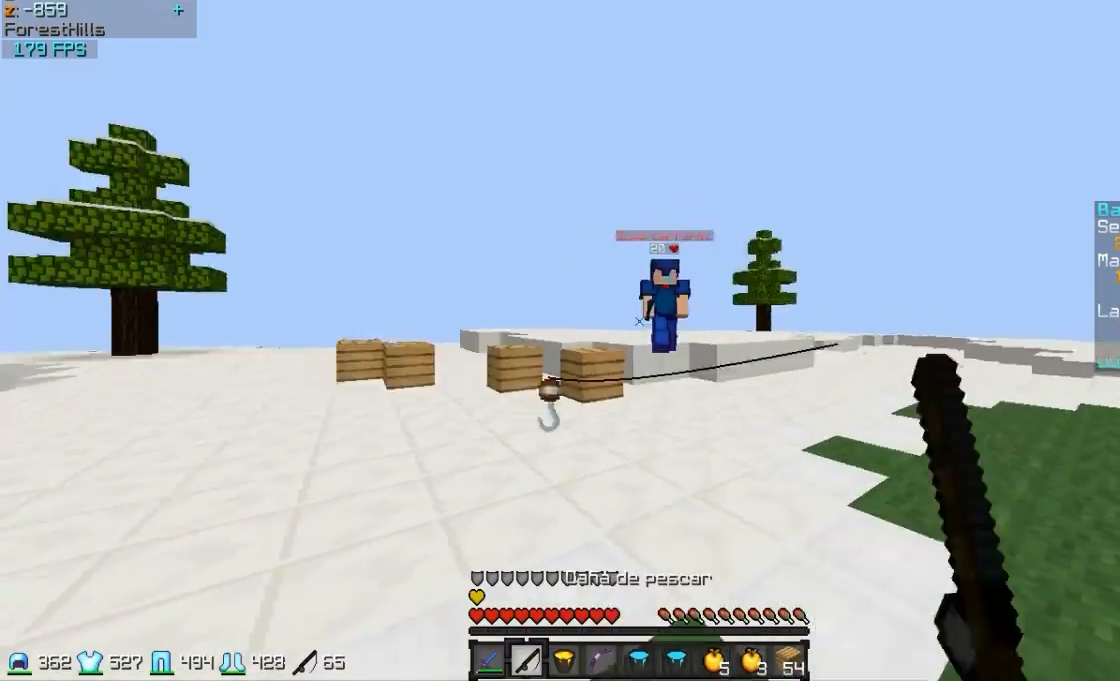
{"keys": ["w"], "mouse": [], "events": [[100, "mouse_right", "up"], [150, "mouse_right", "down"], [267, "d", "up"], [267, "mouse_right", "up"]]}
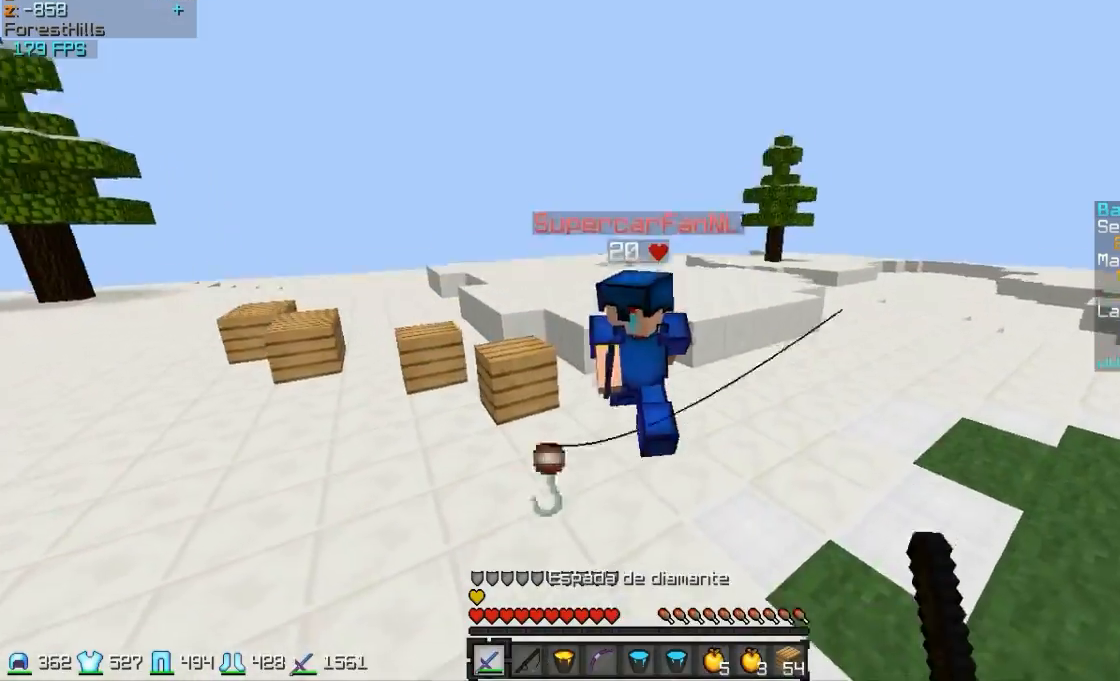
{"keys": ["a", "w"], "mouse": ["left"], "events": [[117, "mouse_left", "down"], [167, "mouse_left", "up"], [267, "mouse_left", "down"], [367, "a", "down"], [367, "mouse_left", "up"], [467, "mouse_left", "down"]]}
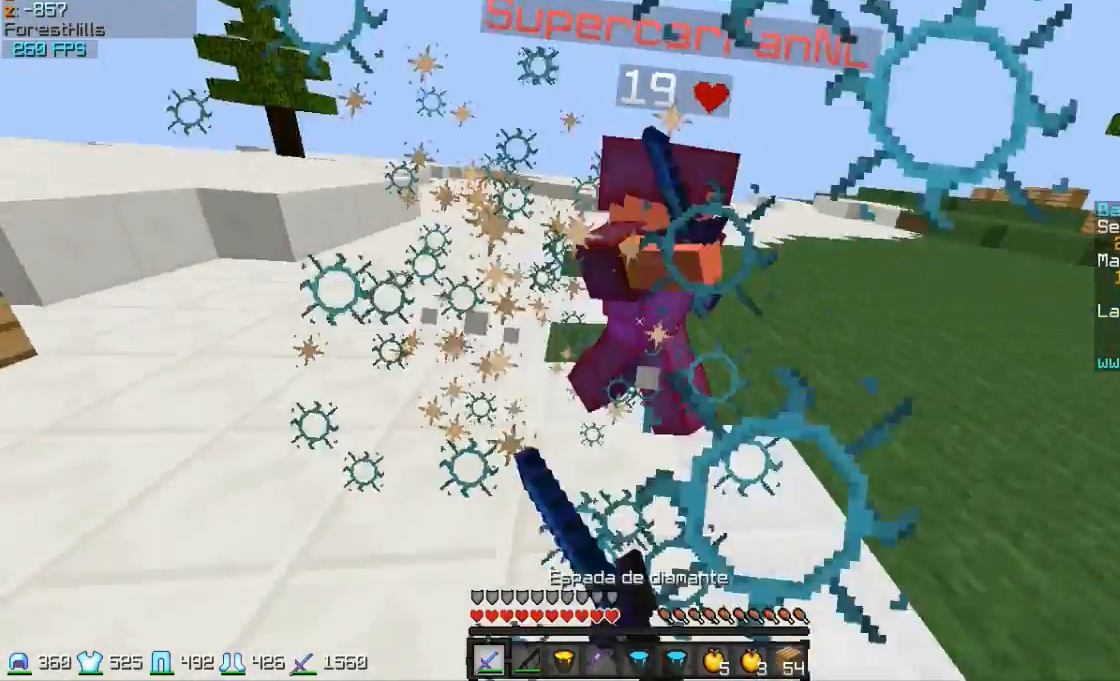
{"keys": ["w"], "mouse": ["left"], "events": [[117, "mouse_left", "up"], [167, "mouse_left", "down"], [217, "mouse_left", "up"], [317, "mouse_left", "down"], [417, "a", "up"], [417, "mouse_left", "up"], [467, "mouse_left", "down"]]}